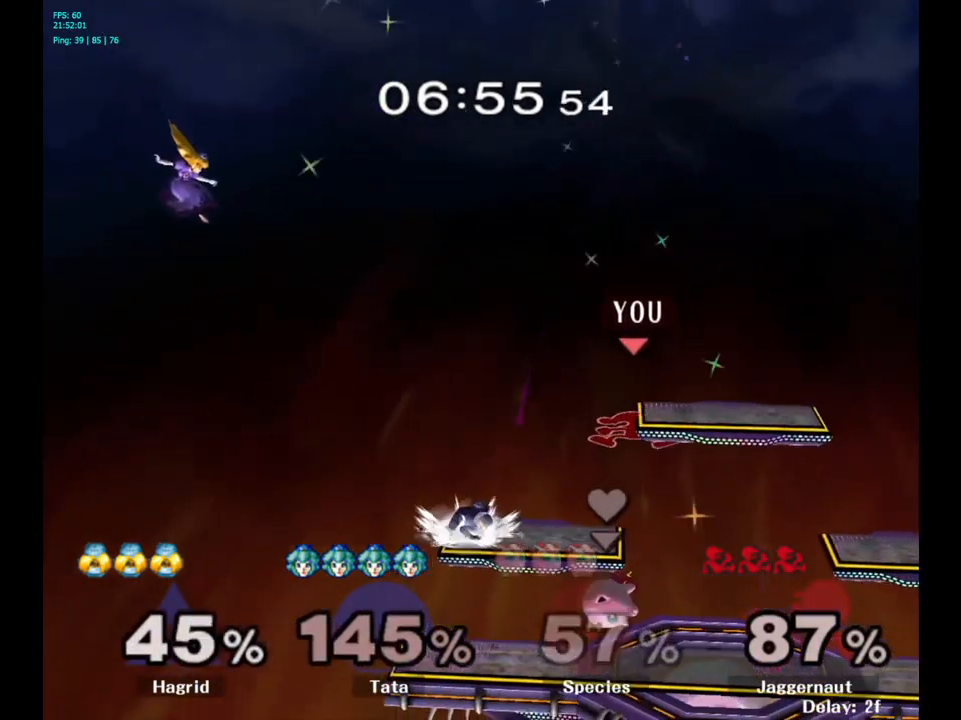
Gameplay with a controller (Nintendo layout); each line is a JSON object with the inputs held at the frame after it. "events" lists button and stick changes between this image and that frame as [ms after this image, input, new state], when the widget could be followed in between. Not read: L3 R3.
{"buttons": [], "left_stick": "center", "right_stick": "center", "events": [[17, "left_stick", "right"], [484, "left_stick", "center"]]}
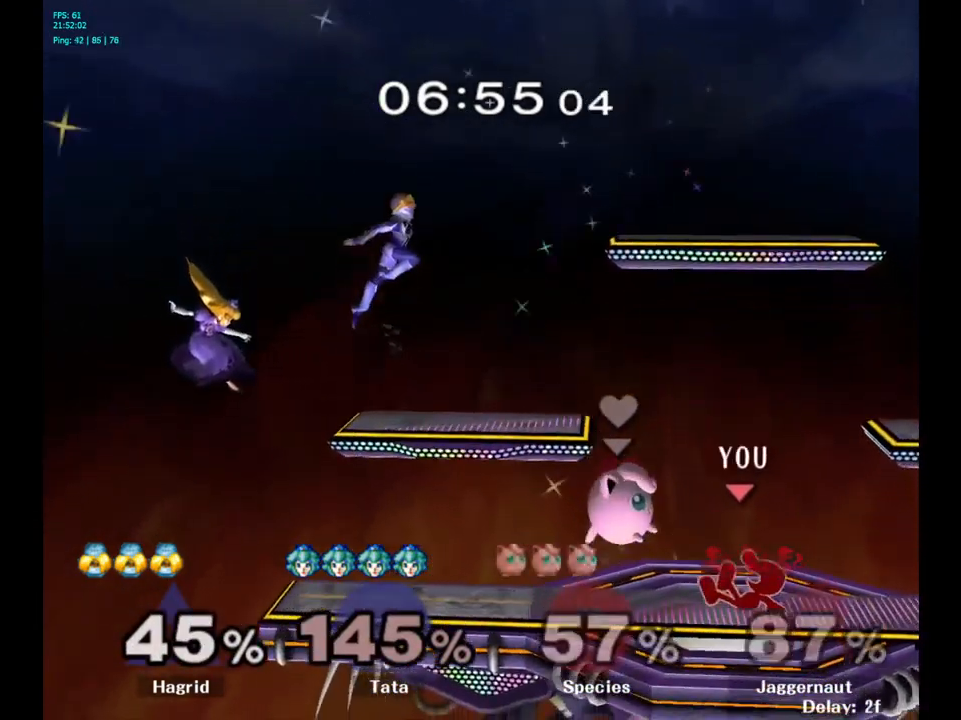
{"buttons": [], "left_stick": "center", "right_stick": "center", "events": []}
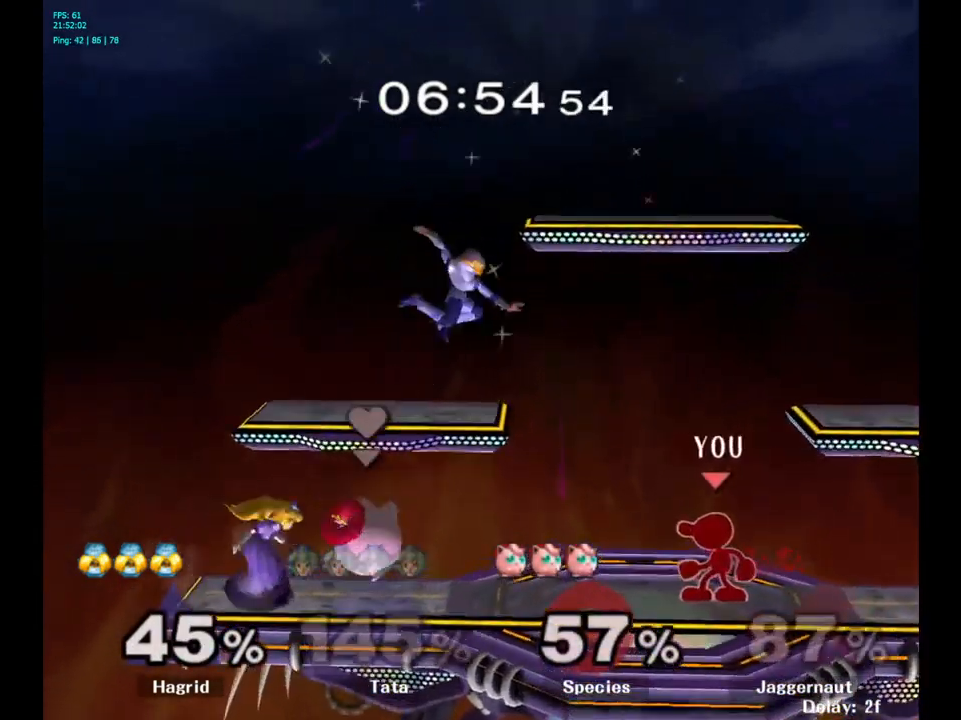
{"buttons": [], "left_stick": "right", "right_stick": "center", "events": [[50, "left_stick", "left"], [117, "left_stick", "center"], [200, "A", "down"], [284, "A", "up"], [417, "left_stick", "right"]]}
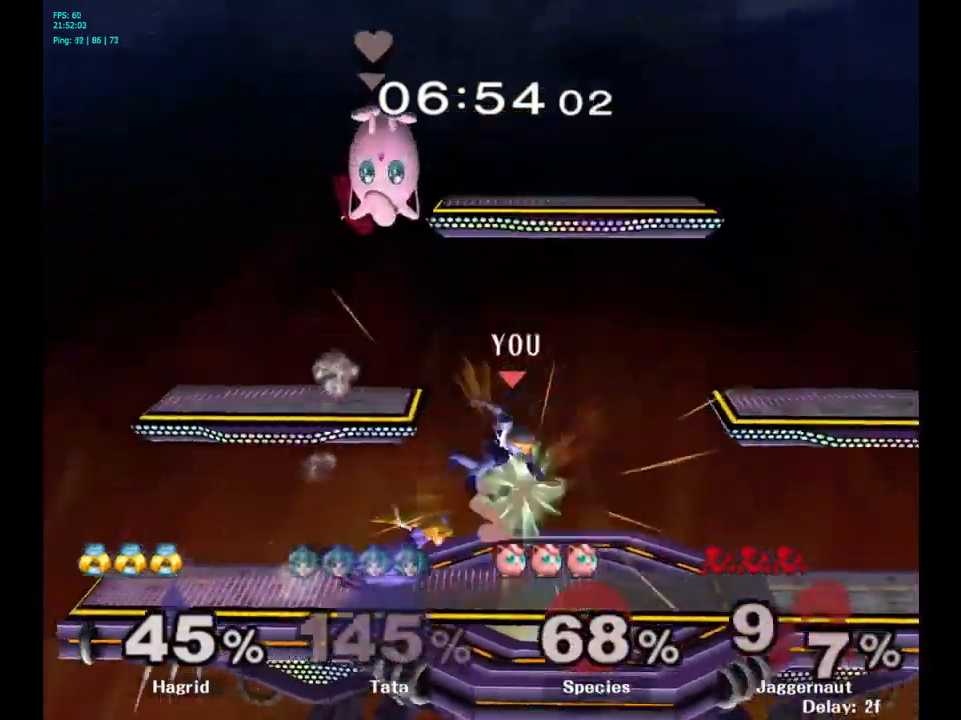
{"buttons": [], "left_stick": "center", "right_stick": "center", "events": [[134, "R1", "down"], [367, "R1", "up"], [417, "left_stick", "center"]]}
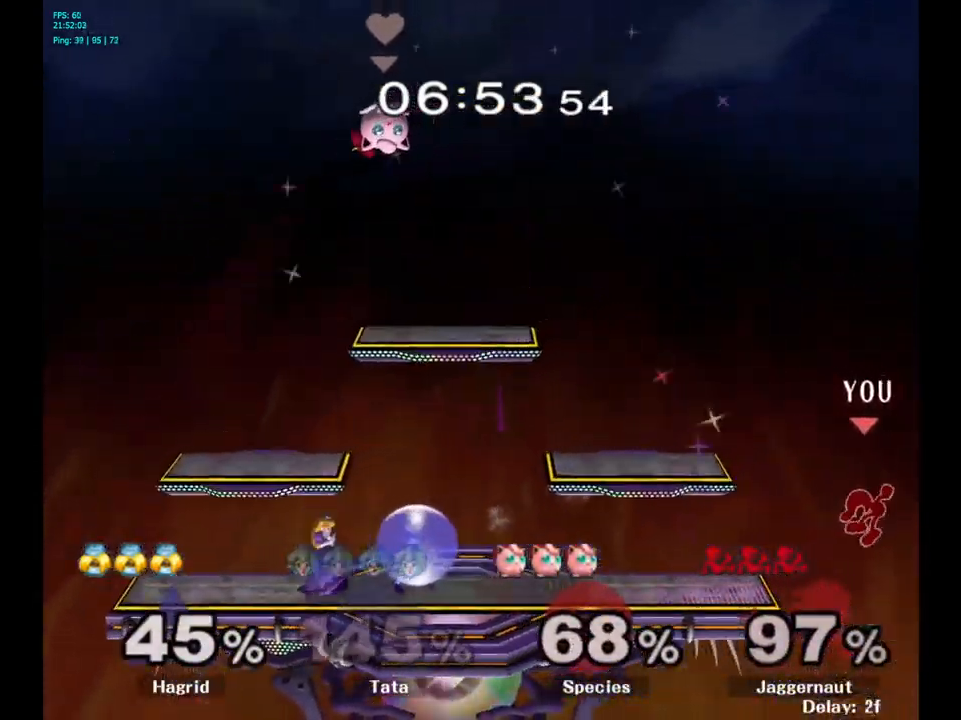
{"buttons": [], "left_stick": "left", "right_stick": "center", "events": [[50, "left_stick", "left"], [217, "Y", "down"], [350, "Y", "up"], [400, "Y", "down"], [500, "Y", "up"]]}
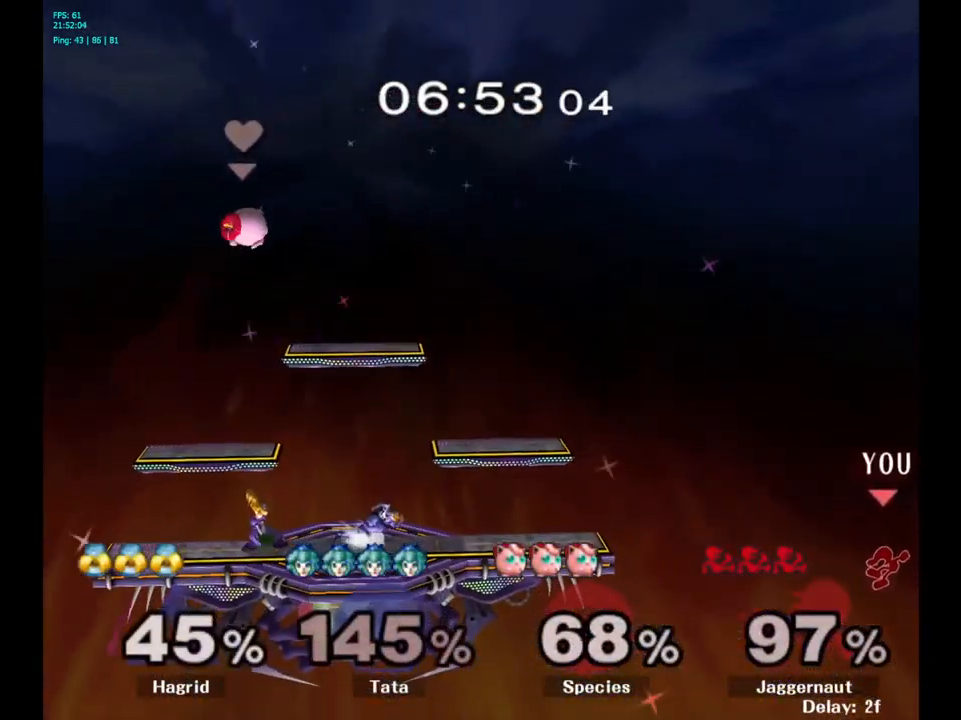
{"buttons": [], "left_stick": "left", "right_stick": "center", "events": [[100, "Y", "down"], [184, "Y", "up"], [234, "Y", "down"], [384, "Y", "up"]]}
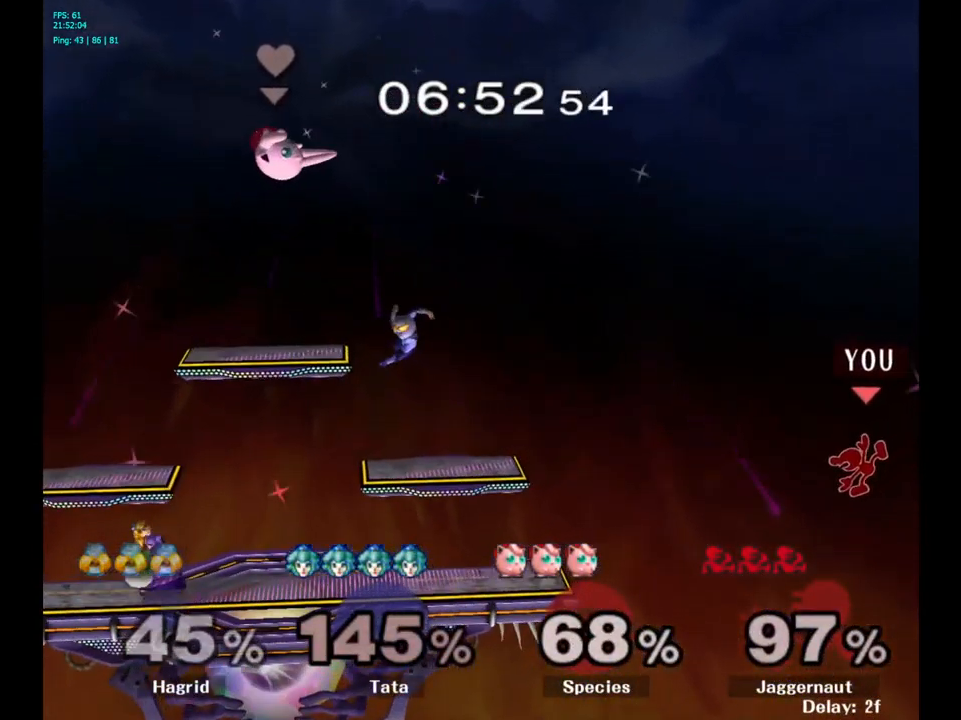
{"buttons": [], "left_stick": "up", "right_stick": "center", "events": [[417, "left_stick", "up"]]}
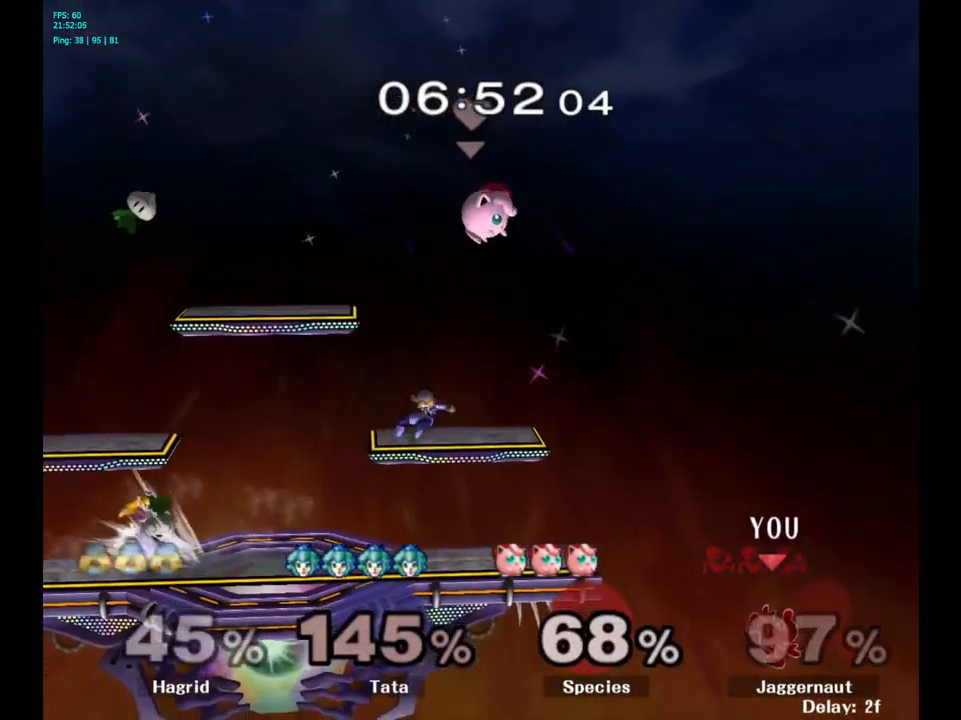
{"buttons": ["B"], "left_stick": "up", "right_stick": "center", "events": [[450, "B", "down"]]}
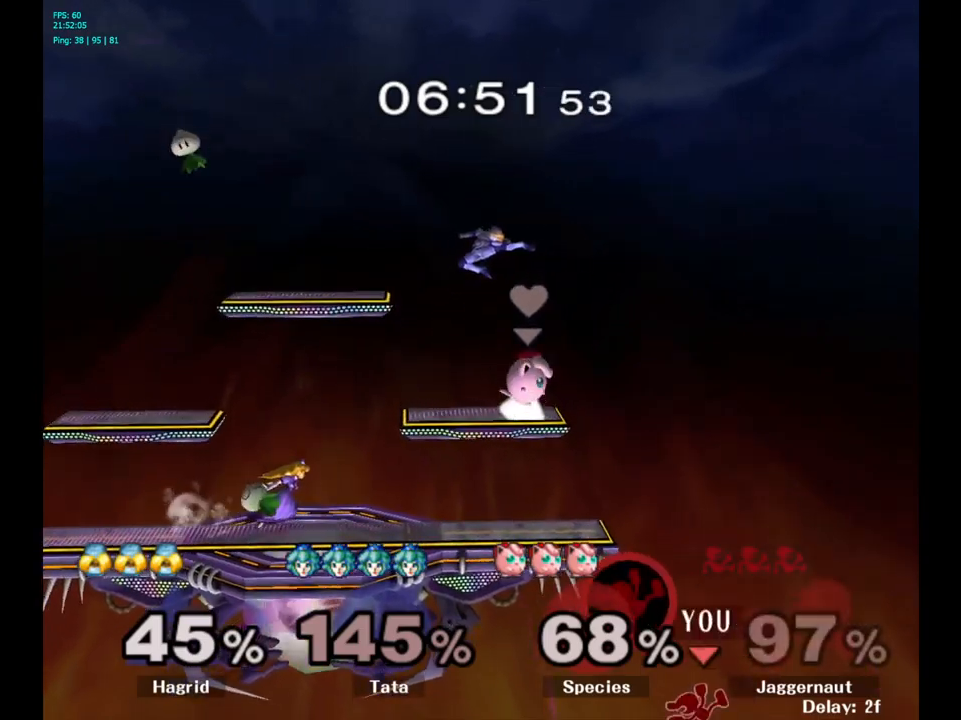
{"buttons": [], "left_stick": "left", "right_stick": "center", "events": [[100, "B", "up"], [350, "left_stick", "up-left"], [466, "left_stick", "left"]]}
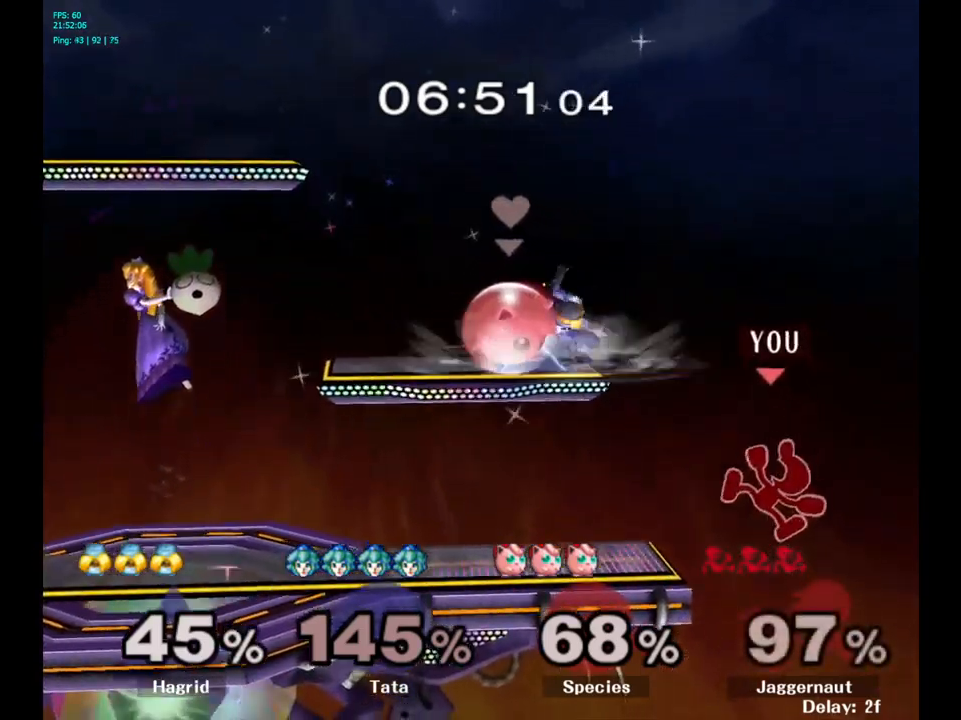
{"buttons": ["Y"], "left_stick": "left", "right_stick": "center", "events": [[200, "left_stick", "center"], [366, "left_stick", "right"], [433, "left_stick", "left"], [466, "Y", "down"]]}
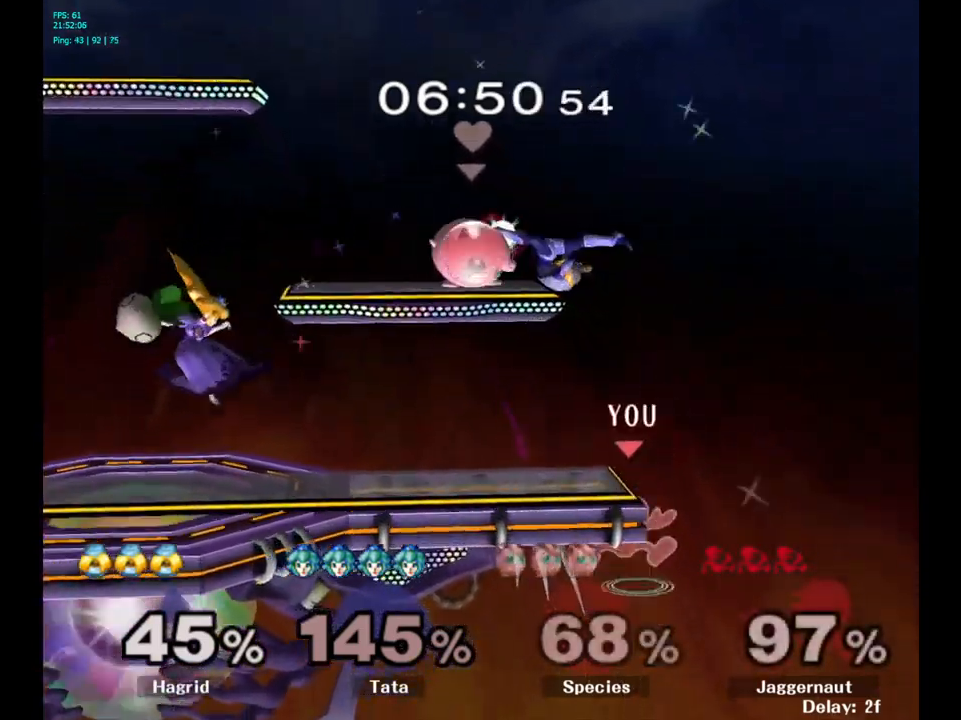
{"buttons": ["A"], "left_stick": "left", "right_stick": "center", "events": [[116, "left_stick", "down-left"], [150, "R1", "down"], [216, "Y", "up"], [283, "R1", "up"], [283, "left_stick", "center"], [366, "left_stick", "left"], [383, "Y", "down"], [400, "Y", "up"], [500, "A", "down"]]}
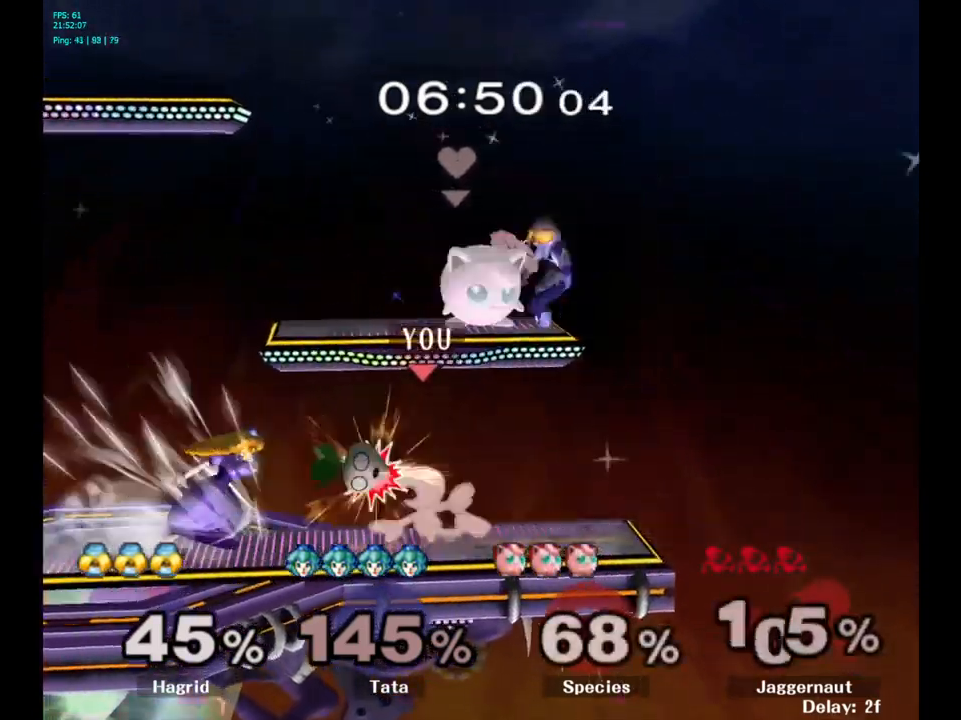
{"buttons": [], "left_stick": "center", "right_stick": "center", "events": [[83, "A", "up"], [350, "left_stick", "center"]]}
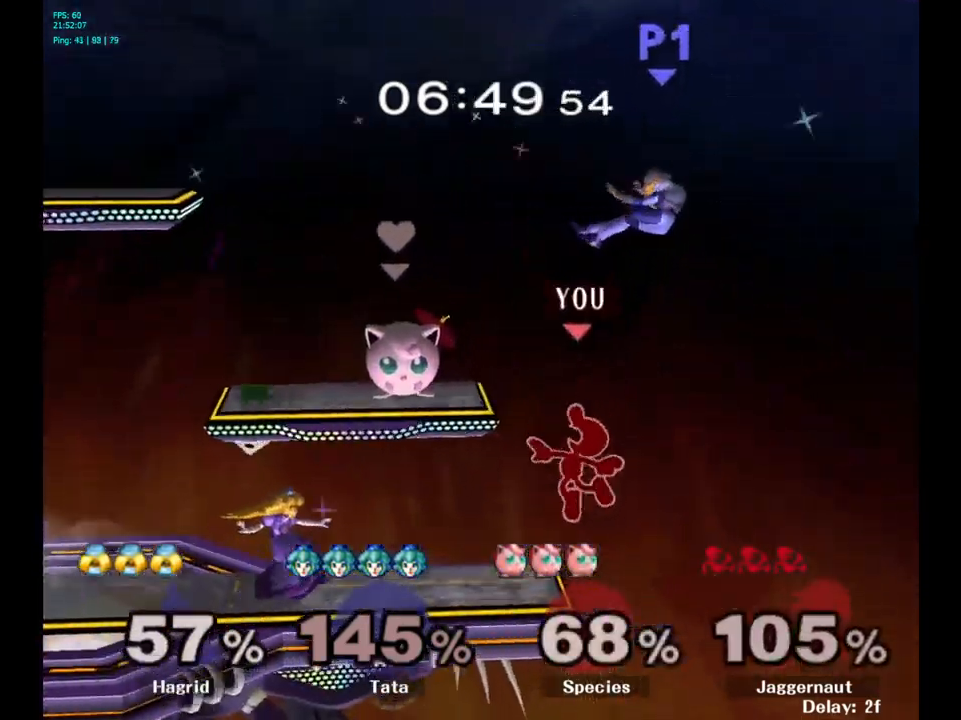
{"buttons": [], "left_stick": "center", "right_stick": "center", "events": [[233, "left_stick", "left"], [400, "left_stick", "center"]]}
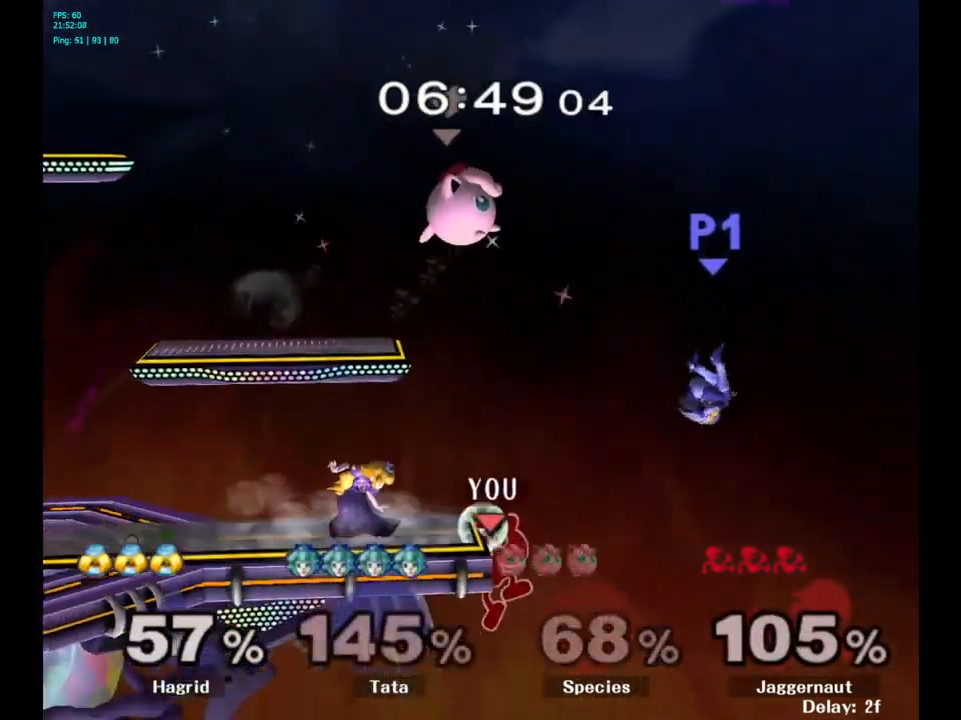
{"buttons": [], "left_stick": "left", "right_stick": "center", "events": [[116, "left_stick", "right"], [166, "left_stick", "center"], [200, "Y", "down"], [266, "A", "down"], [350, "Y", "up"], [366, "left_stick", "left"], [416, "A", "up"]]}
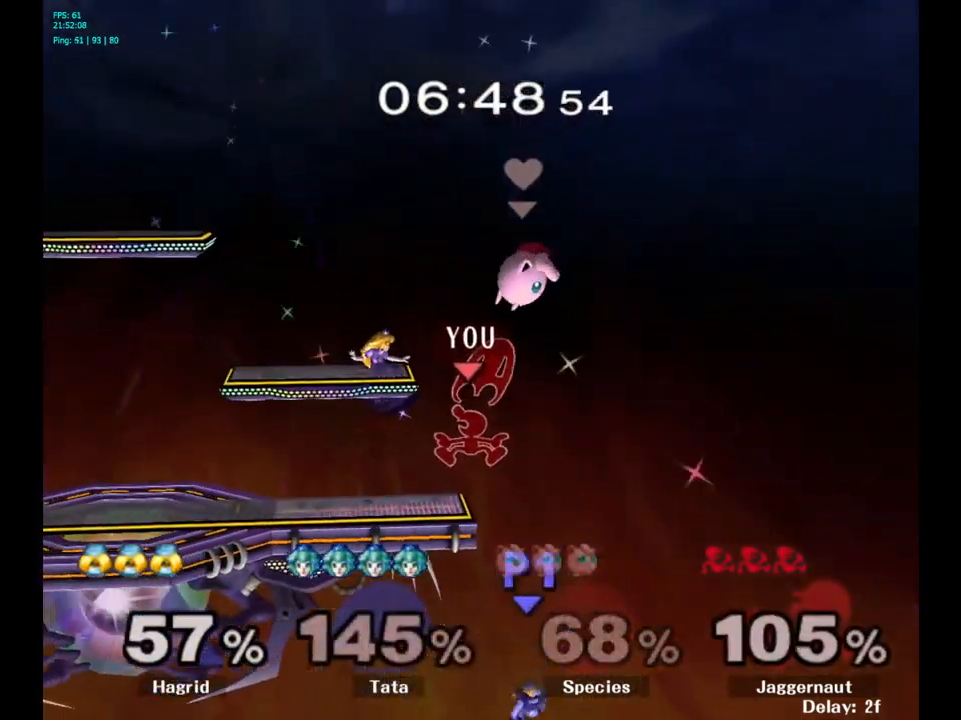
{"buttons": ["R1"], "left_stick": "down-left", "right_stick": "center", "events": [[300, "left_stick", "down-left"], [316, "R1", "down"]]}
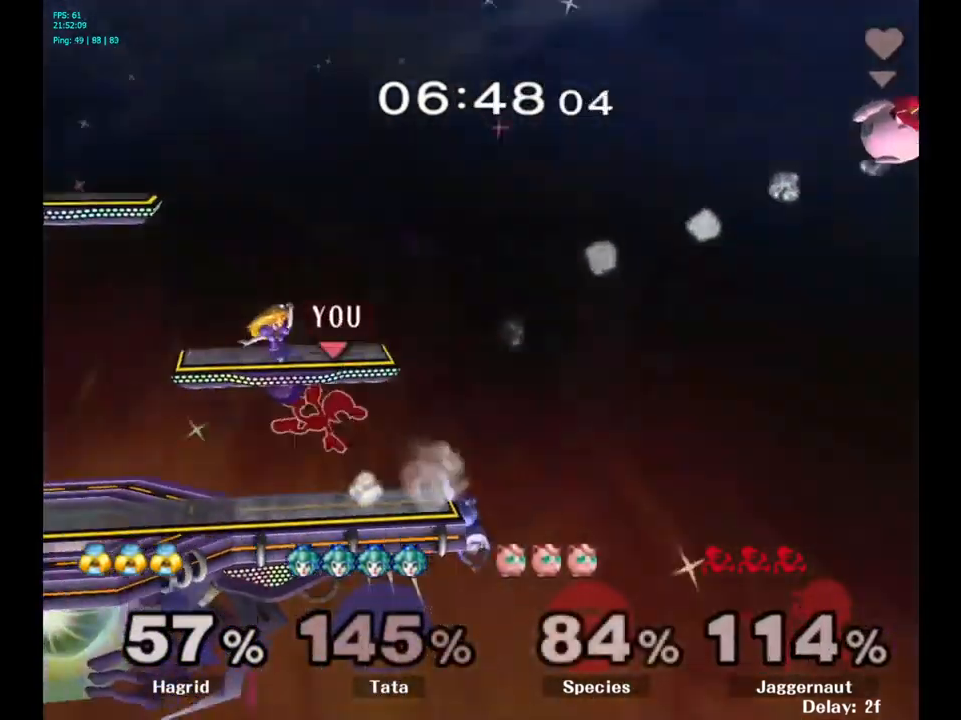
{"buttons": [], "left_stick": "right", "right_stick": "center", "events": [[33, "R1", "up"], [100, "left_stick", "center"], [416, "left_stick", "right"]]}
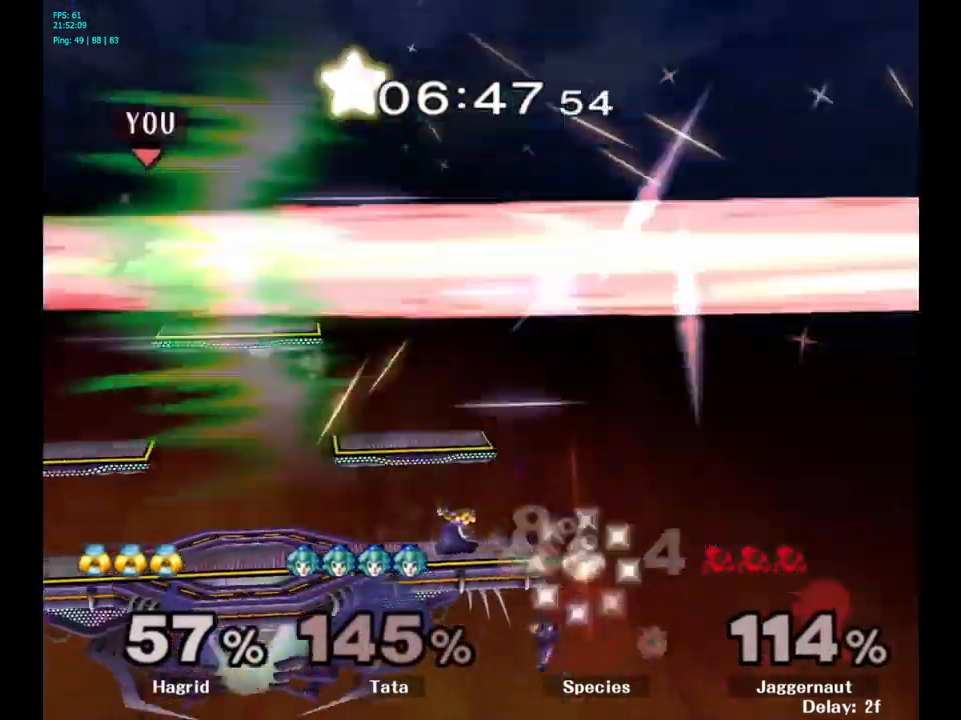
{"buttons": [], "left_stick": "center", "right_stick": "center", "events": [[33, "left_stick", "center"], [216, "left_stick", "right"], [366, "left_stick", "center"]]}
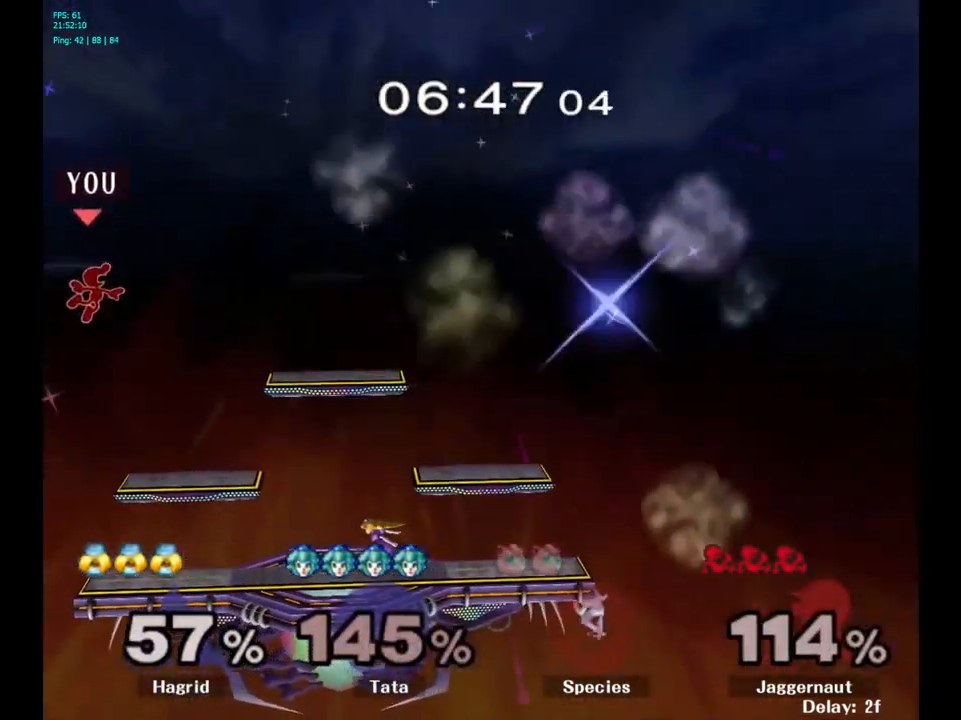
{"buttons": [], "left_stick": "down", "right_stick": "center", "events": [[83, "left_stick", "left"], [183, "left_stick", "center"], [433, "left_stick", "down"]]}
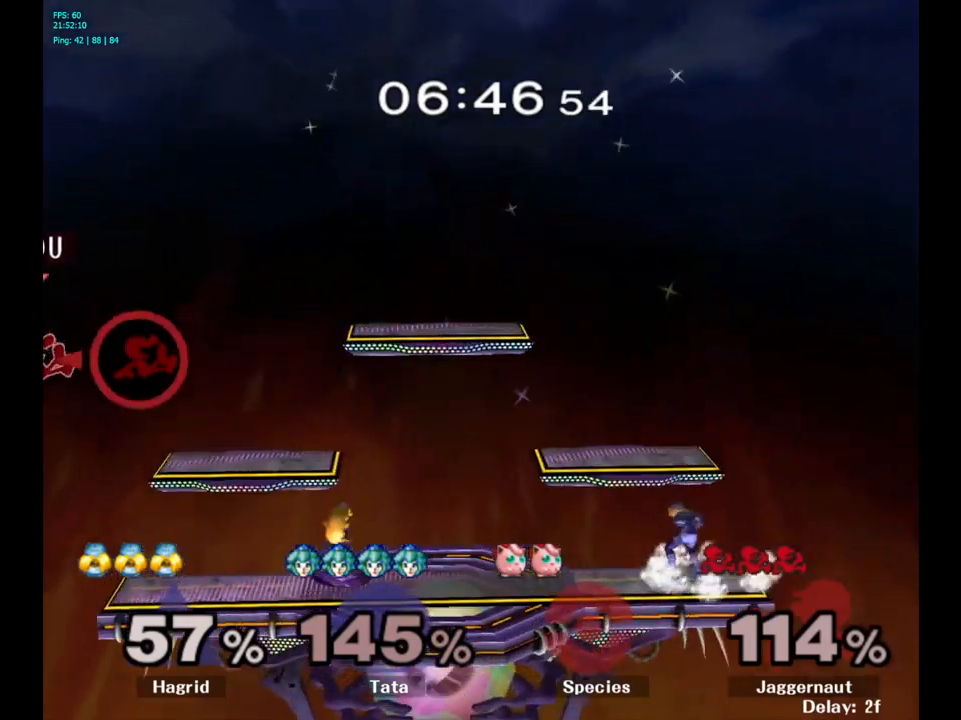
{"buttons": [], "left_stick": "right", "right_stick": "center", "events": [[100, "left_stick", "center"], [367, "left_stick", "right"]]}
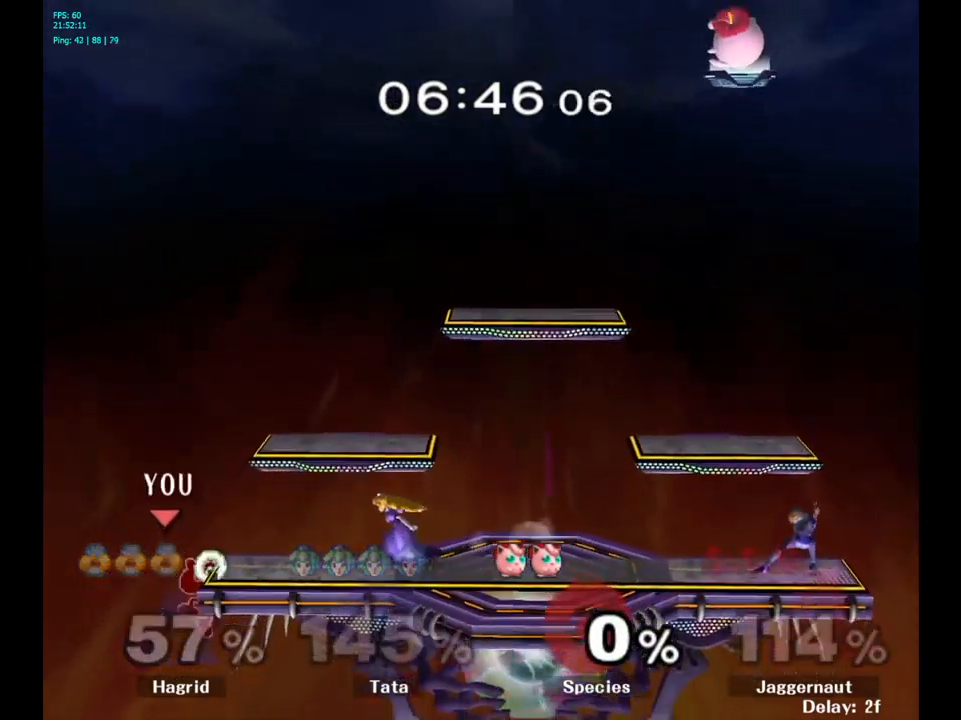
{"buttons": ["A"], "left_stick": "right", "right_stick": "center", "events": [[17, "left_stick", "center"], [117, "left_stick", "down-left"], [217, "Y", "down"], [217, "left_stick", "right"], [383, "A", "down"], [483, "Y", "up"]]}
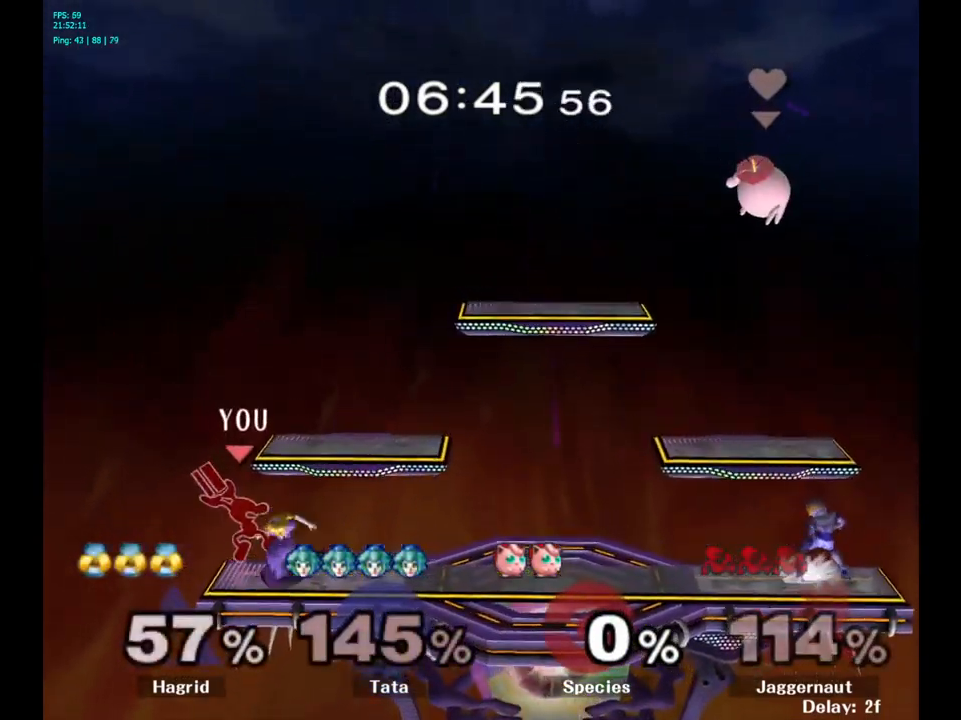
{"buttons": [], "left_stick": "center", "right_stick": "center", "events": [[33, "A", "up"], [283, "left_stick", "down"], [300, "R1", "down"], [450, "R1", "up"], [450, "left_stick", "center"]]}
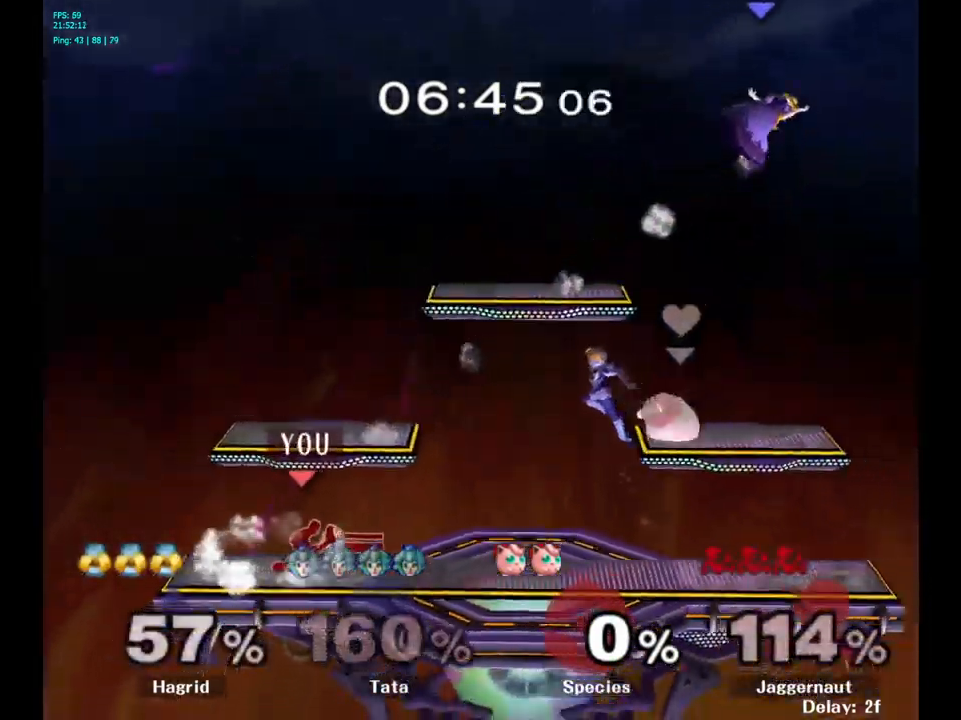
{"buttons": [], "left_stick": "center", "right_stick": "center", "events": [[50, "left_stick", "right"], [233, "Y", "down"], [250, "left_stick", "down"], [283, "R1", "down"], [383, "Y", "up"], [383, "left_stick", "center"], [417, "R1", "up"]]}
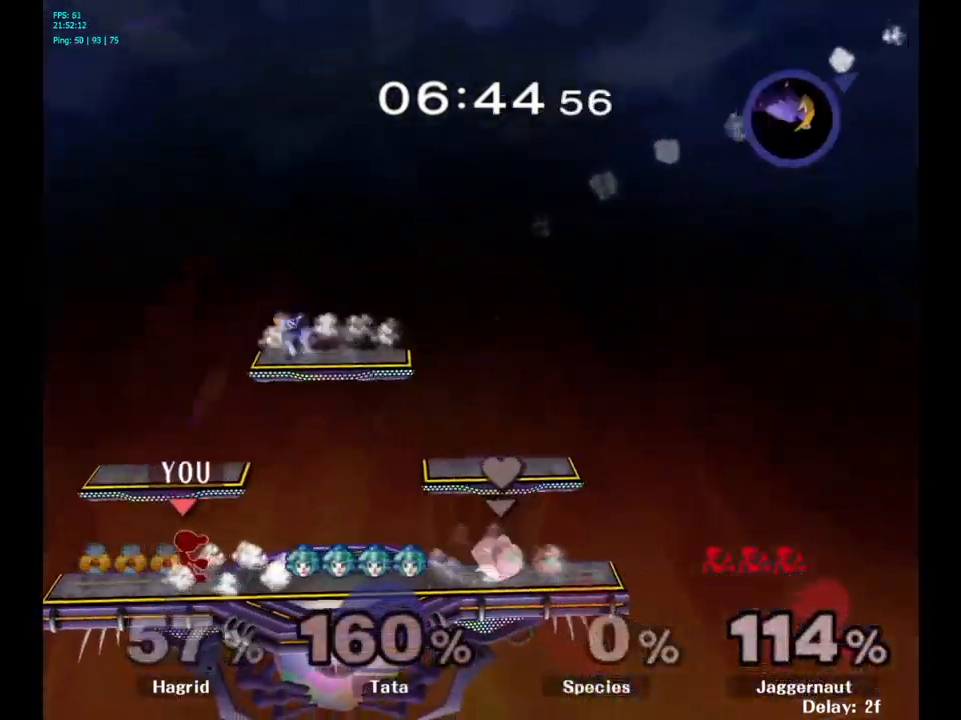
{"buttons": [], "left_stick": "right", "right_stick": "center", "events": [[433, "left_stick", "right"], [450, "Y", "down"], [483, "Y", "up"]]}
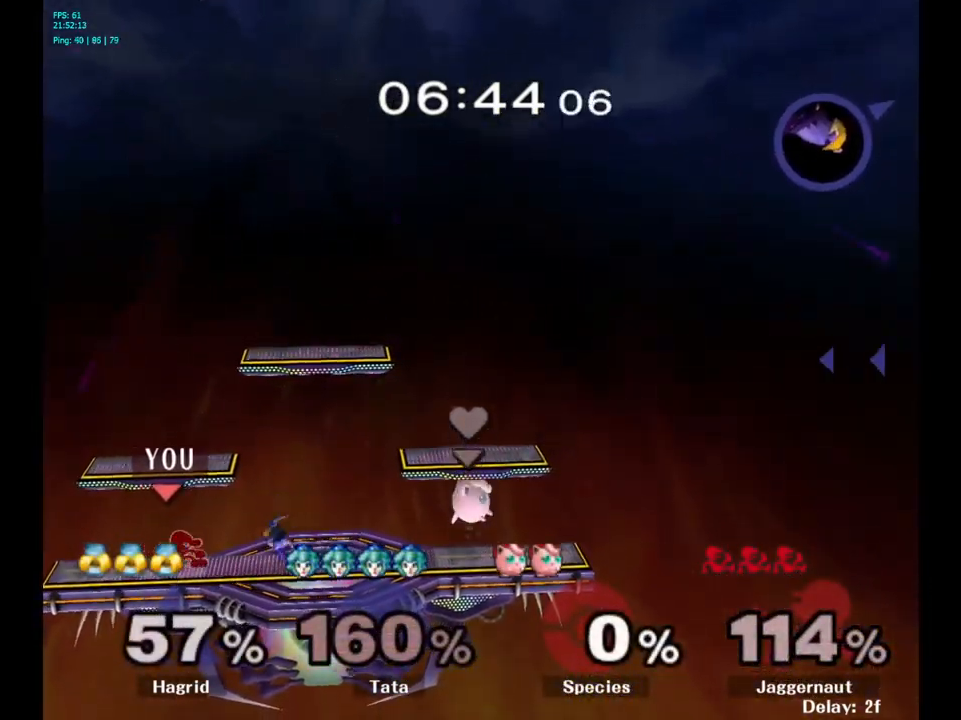
{"buttons": ["R1"], "left_stick": "down", "right_stick": "center", "events": [[67, "A", "down"], [133, "A", "up"], [333, "left_stick", "center"], [467, "left_stick", "down"], [483, "R1", "down"]]}
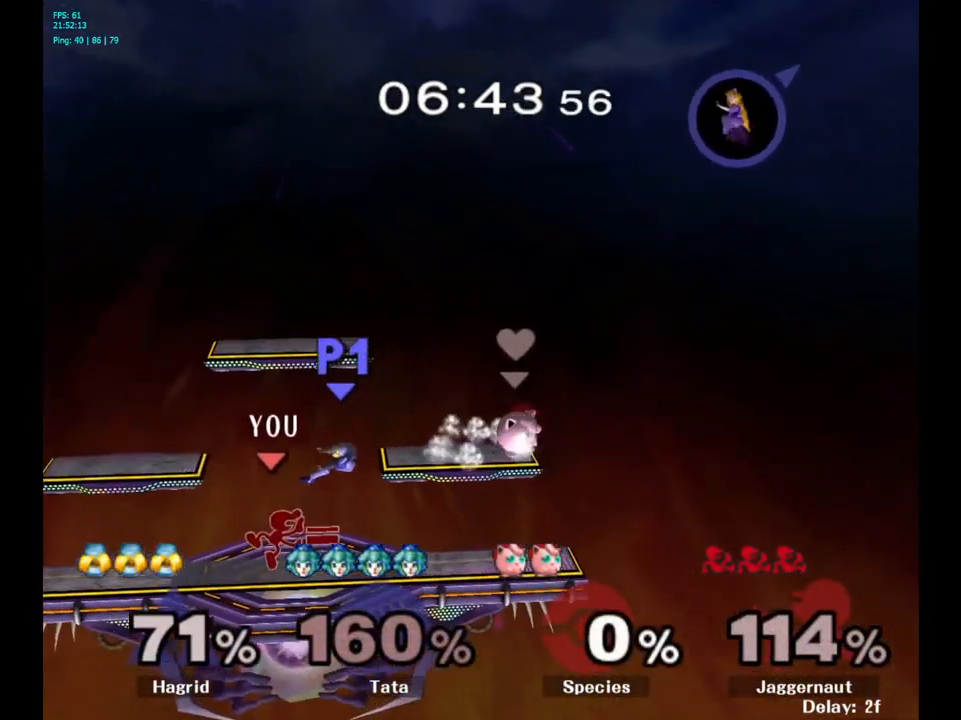
{"buttons": ["Y", "R1"], "left_stick": "down-left", "right_stick": "center", "events": [[183, "R1", "up"], [300, "left_stick", "center"], [433, "Y", "down"], [433, "left_stick", "down-left"], [483, "R1", "down"]]}
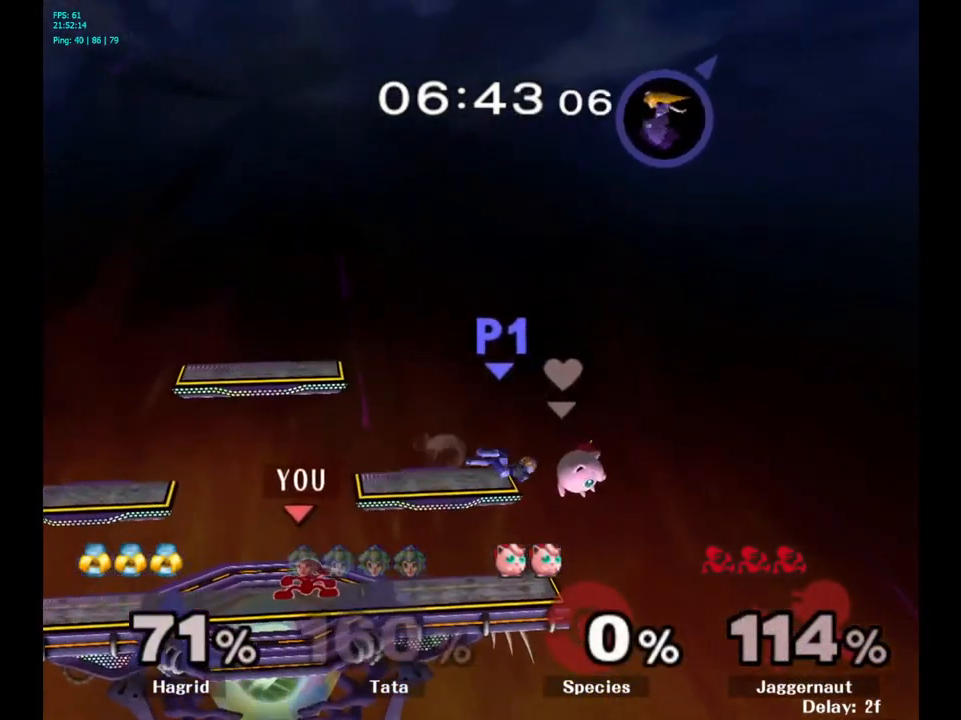
{"buttons": [], "left_stick": "right", "right_stick": "center", "events": [[83, "Y", "up"], [100, "R1", "up"], [100, "left_stick", "center"], [267, "left_stick", "right"]]}
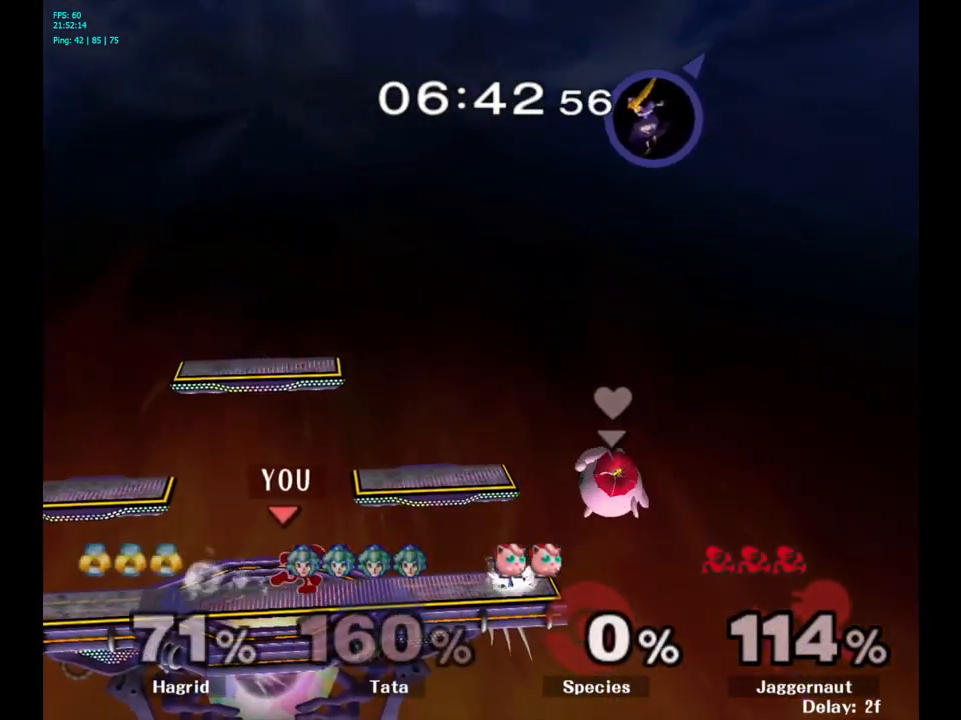
{"buttons": ["R1"], "left_stick": "down-left", "right_stick": "center", "events": [[50, "left_stick", "down"], [233, "left_stick", "center"], [350, "Y", "down"], [367, "left_stick", "down-left"], [400, "R1", "down"], [500, "Y", "up"]]}